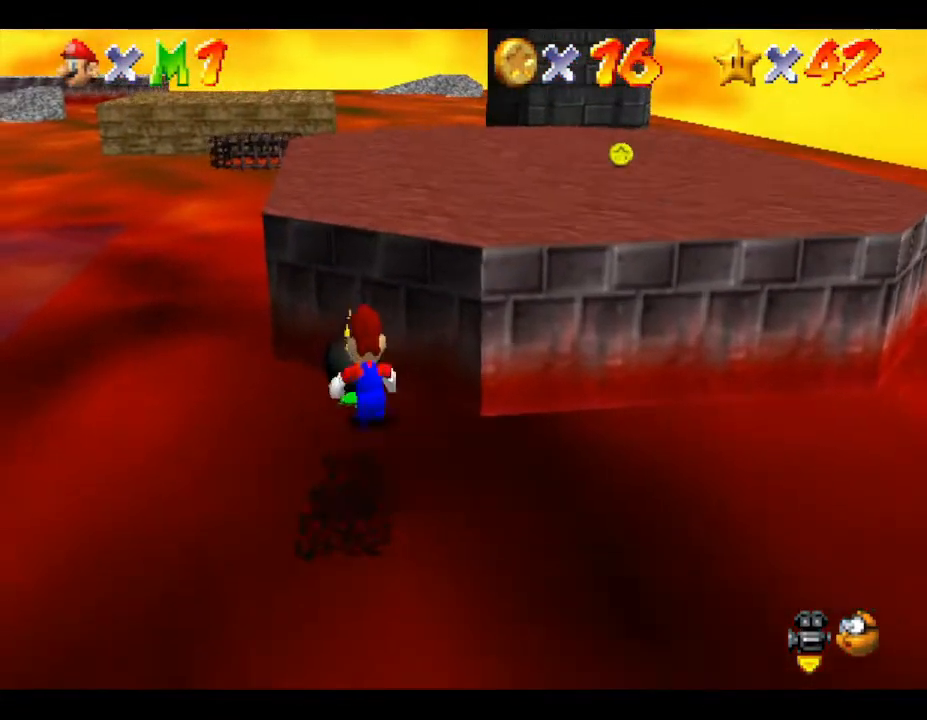
Gameplay with a controller (Nintendo layout); each line is a JSON object with the inputs held at the frame after it. "events" lists button and stick changes between this image and that frame as [ms after this image, input, new state], when the widget could be followed in between. Not read: L3 R3.
{"buttons": [], "left_stick": "up", "events": []}
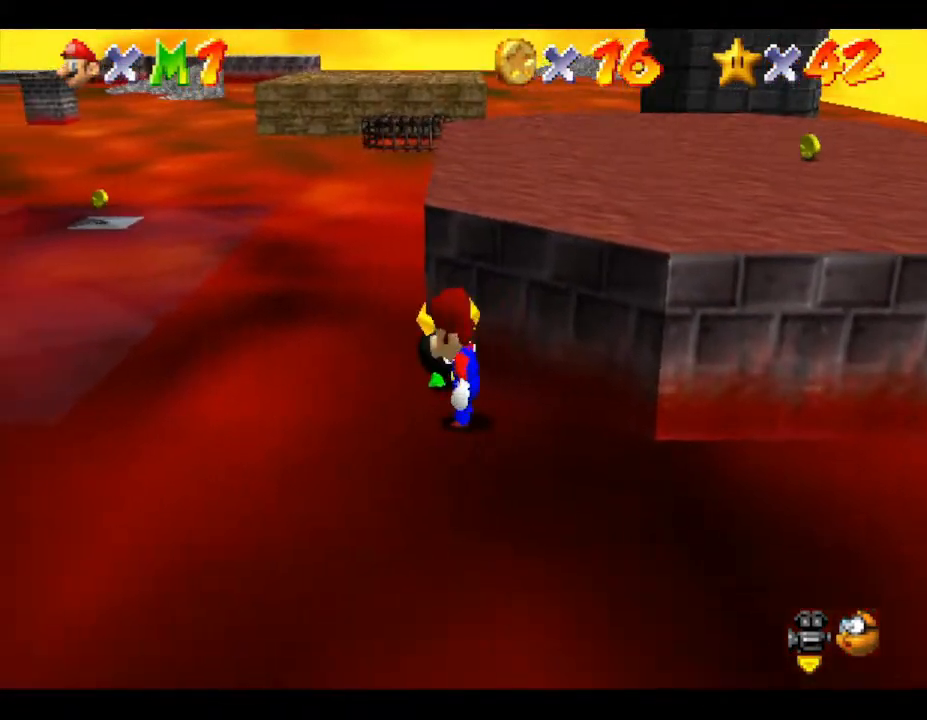
{"buttons": [], "left_stick": "right", "events": [[250, "left_stick", "up-right"], [483, "left_stick", "right"]]}
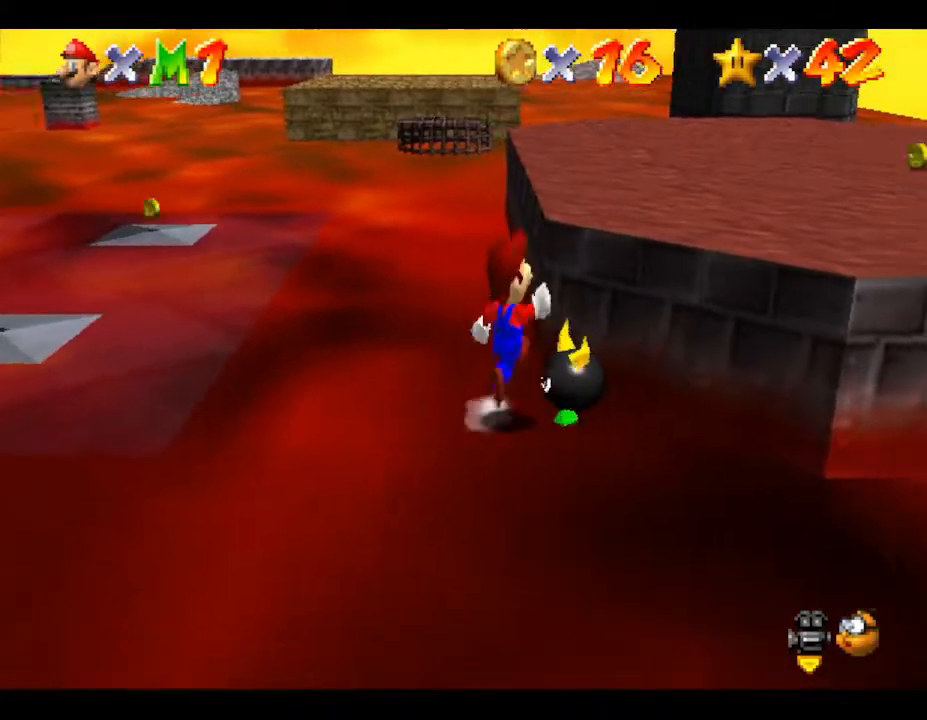
{"buttons": [], "left_stick": "down", "events": [[183, "left_stick", "down-right"], [333, "left_stick", "down"]]}
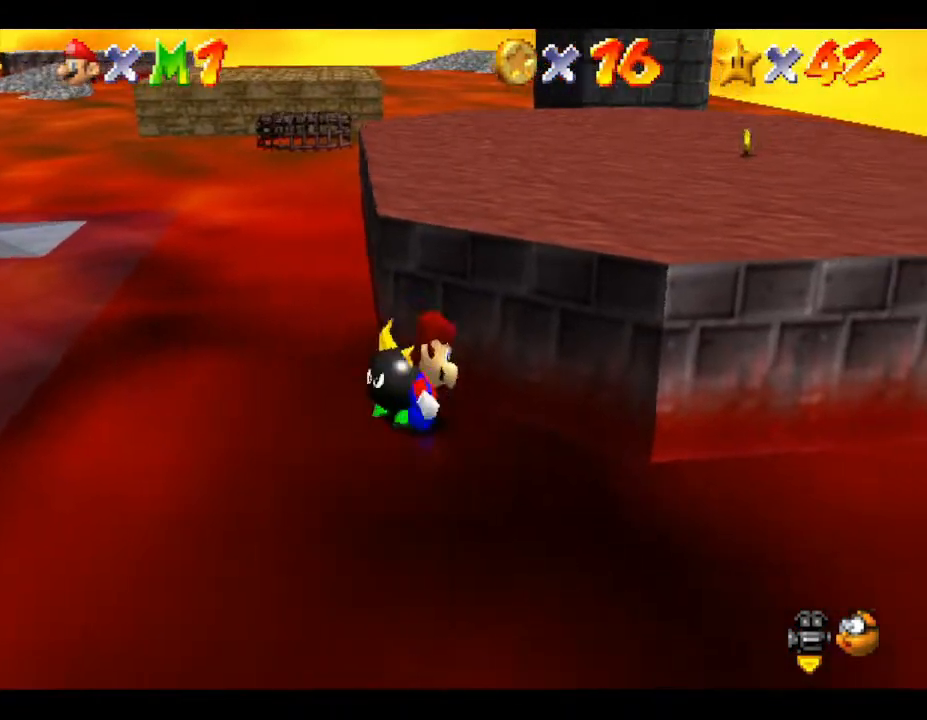
{"buttons": [], "left_stick": "center", "events": [[17, "left_stick", "down-left"], [333, "left_stick", "center"]]}
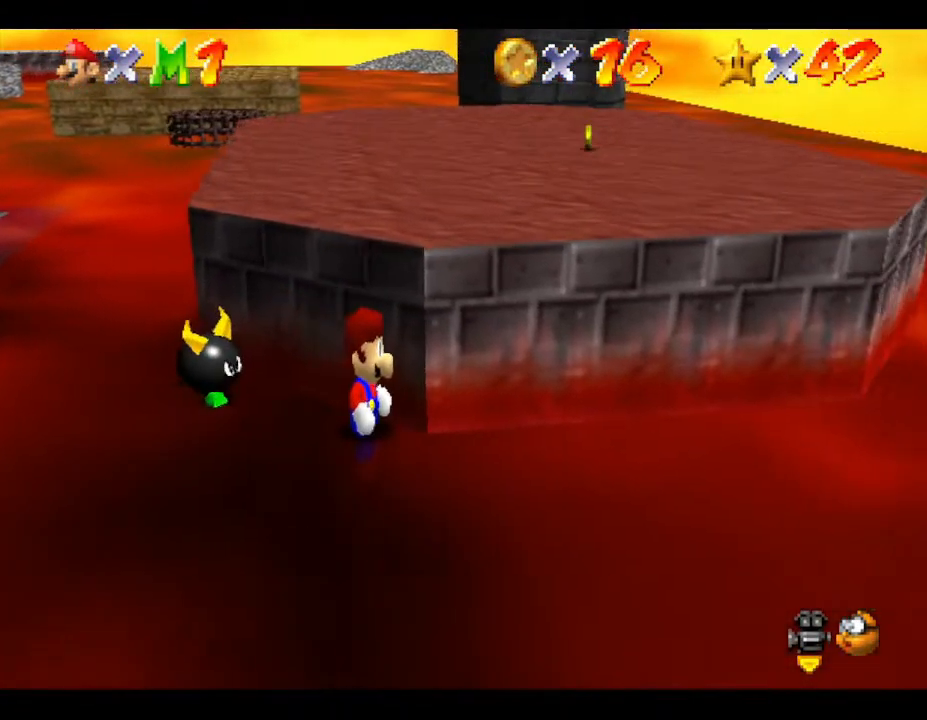
{"buttons": [], "left_stick": "center", "events": [[267, "left_stick", "down-left"], [467, "left_stick", "center"]]}
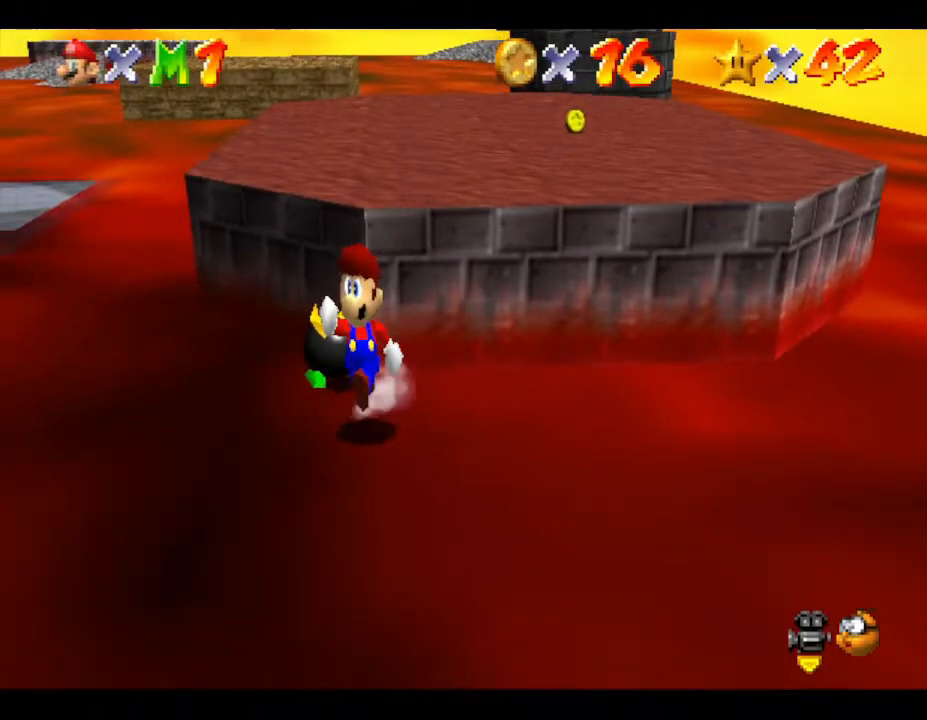
{"buttons": [], "left_stick": "center", "events": []}
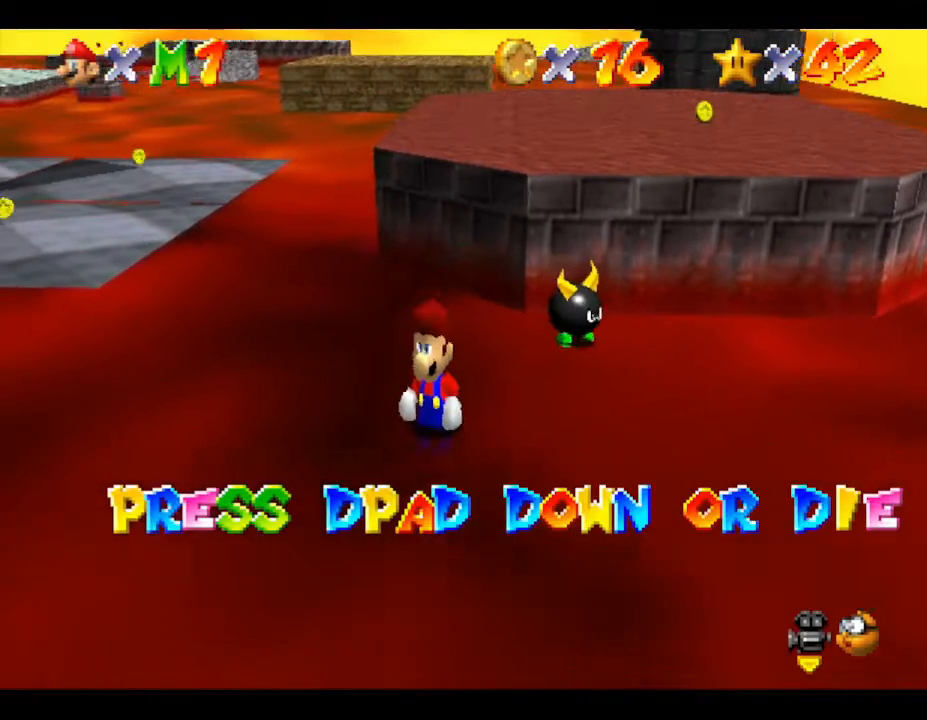
{"buttons": [], "left_stick": "center", "events": [[233, "DPAD_DOWN", "down"], [317, "DPAD_DOWN", "up"]]}
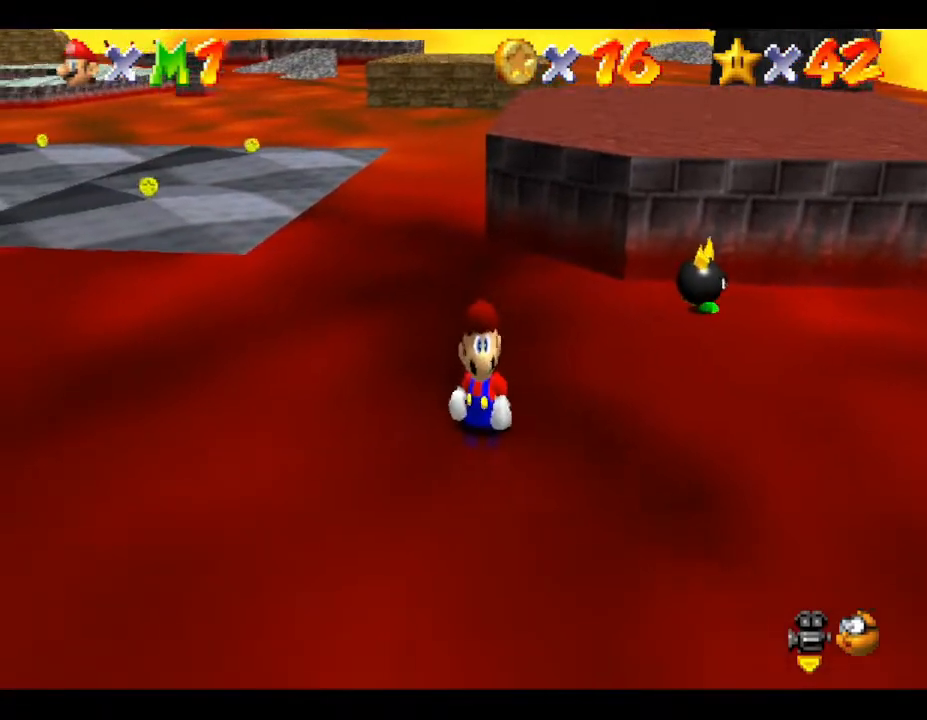
{"buttons": [], "left_stick": "center", "events": [[83, "left_stick", "up-right"], [317, "left_stick", "center"]]}
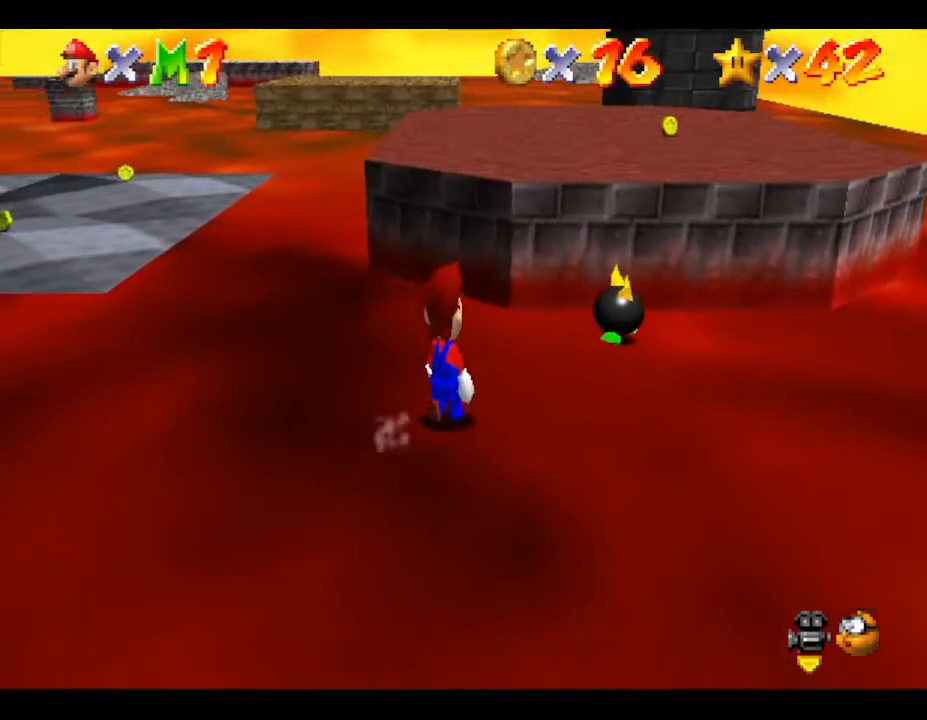
{"buttons": [], "left_stick": "center", "events": []}
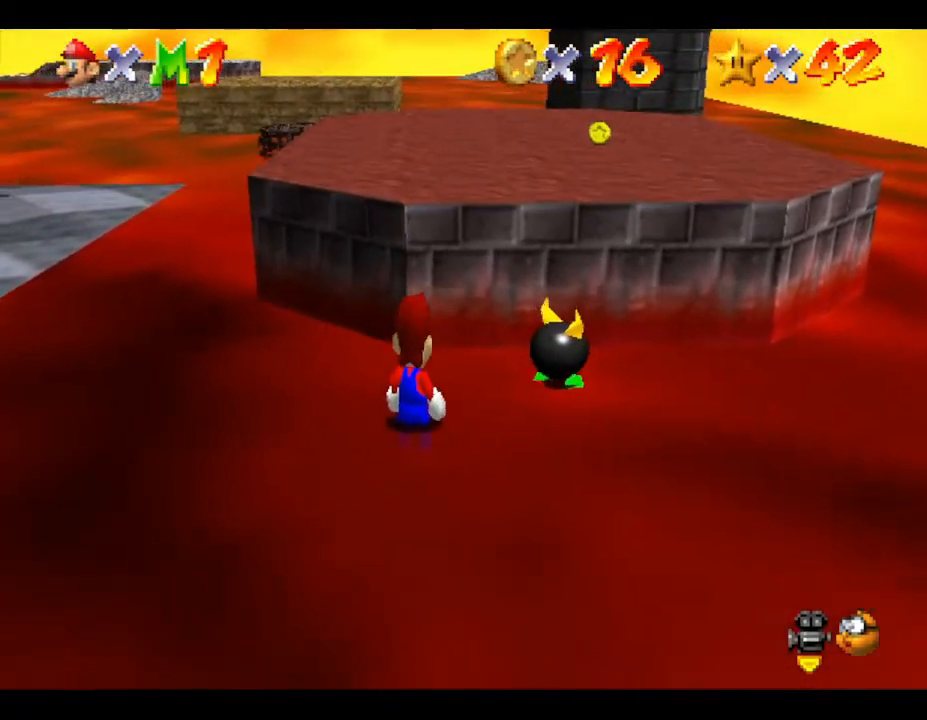
{"buttons": [], "left_stick": "center", "events": []}
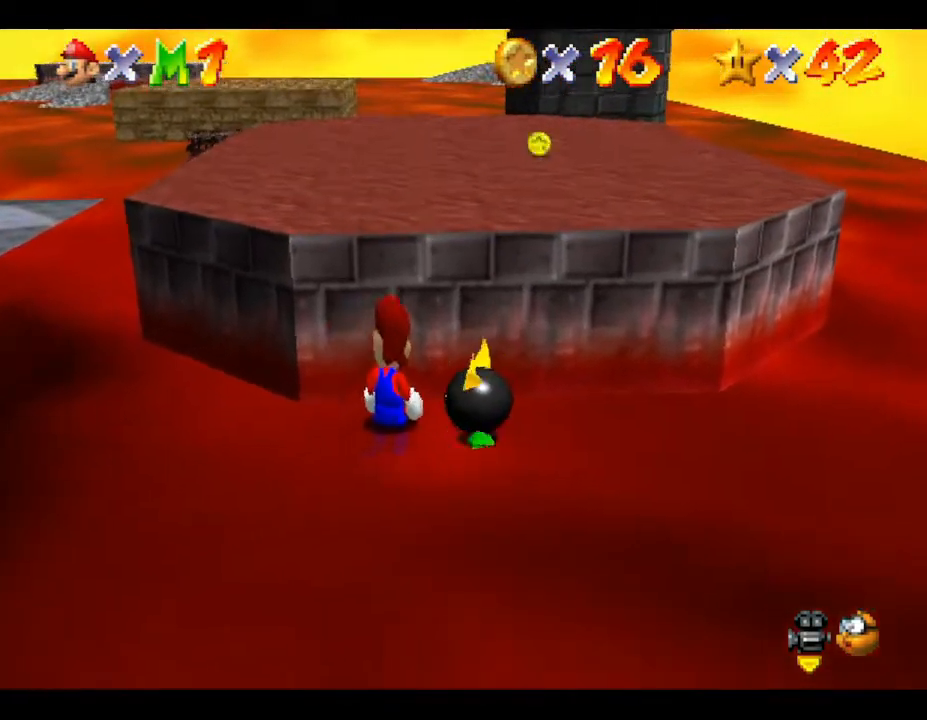
{"buttons": [], "left_stick": "center", "events": []}
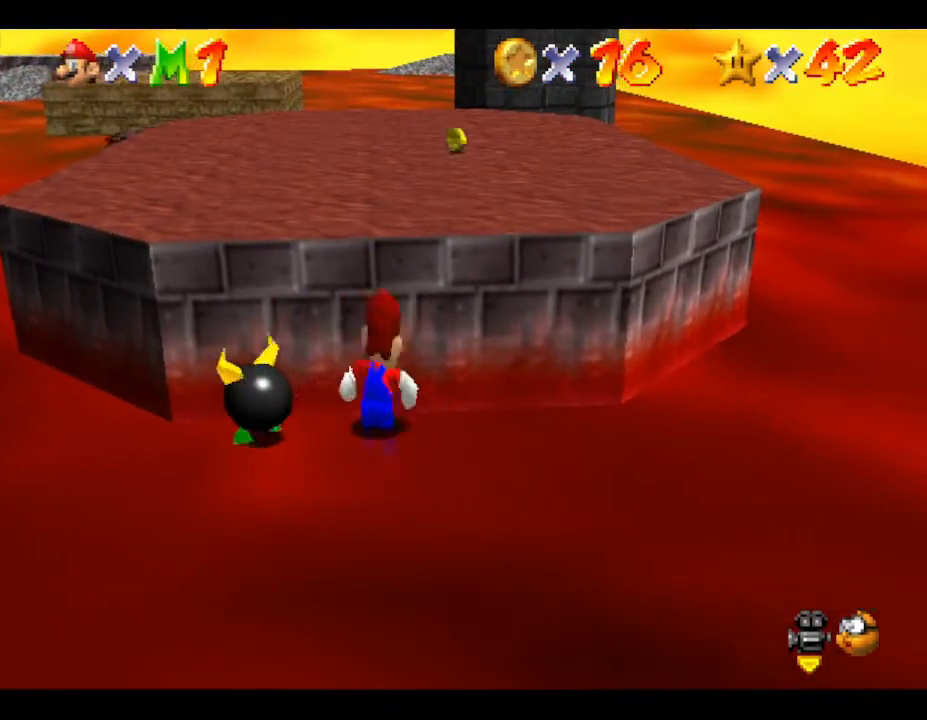
{"buttons": [], "left_stick": "left", "events": [[400, "left_stick", "left"]]}
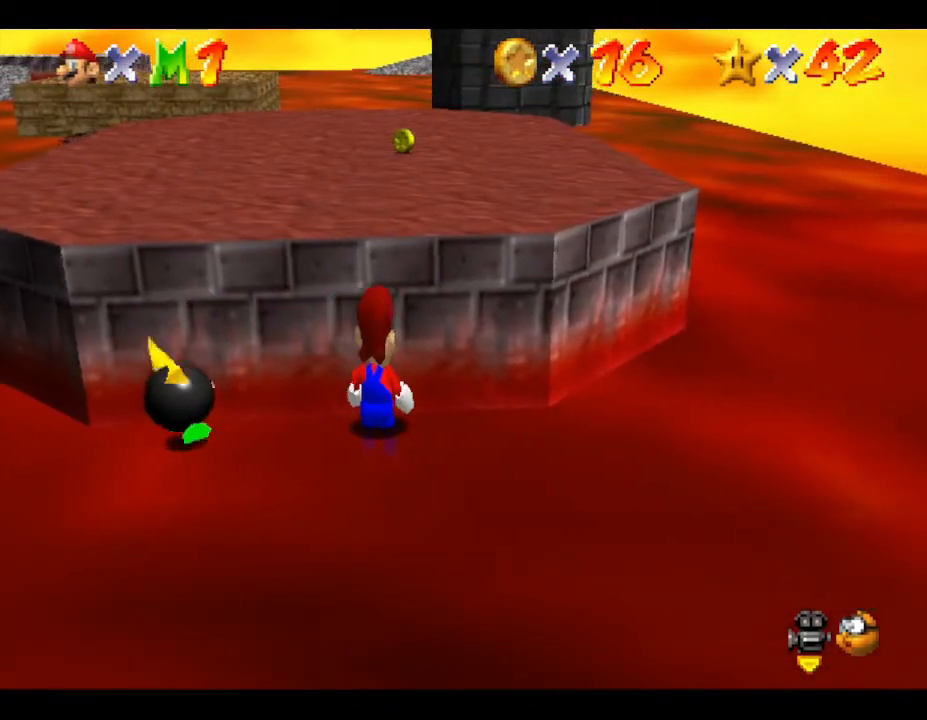
{"buttons": ["B"], "left_stick": "center", "events": [[117, "B", "down"], [183, "left_stick", "center"], [283, "B", "up"], [483, "B", "down"]]}
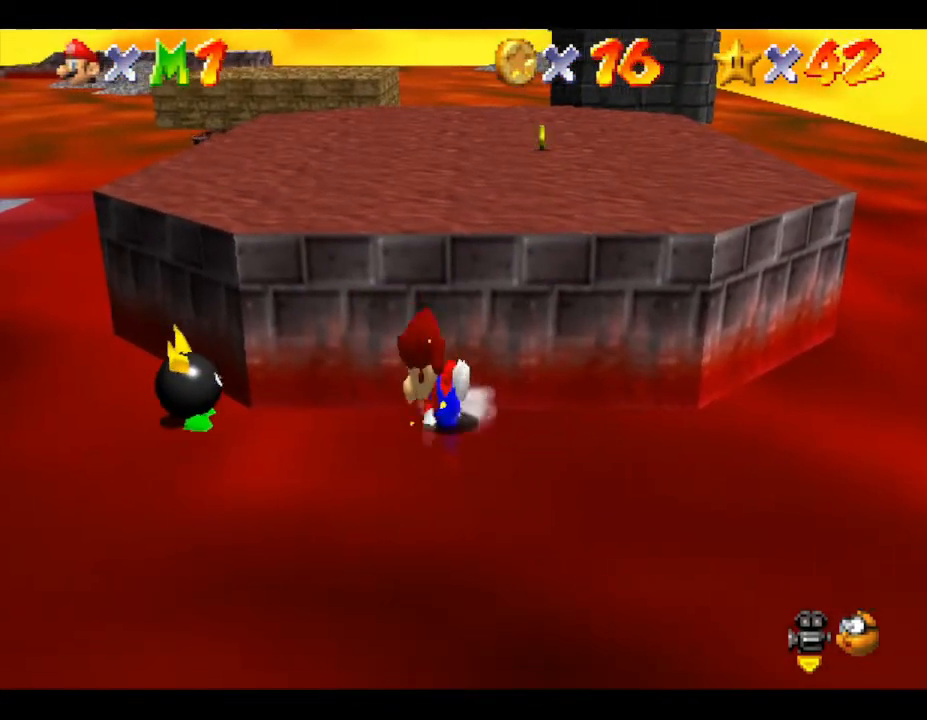
{"buttons": [], "left_stick": "center", "events": [[100, "B", "up"]]}
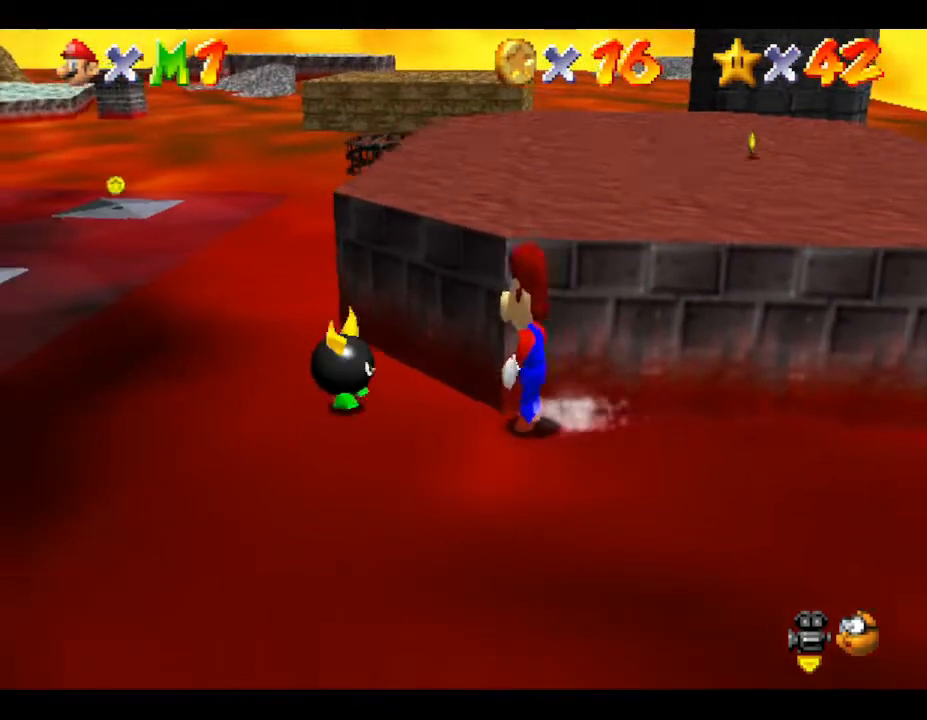
{"buttons": ["B"], "left_stick": "center", "events": [[217, "B", "down"], [267, "B", "up"], [300, "B", "down"], [400, "B", "up"], [467, "B", "down"]]}
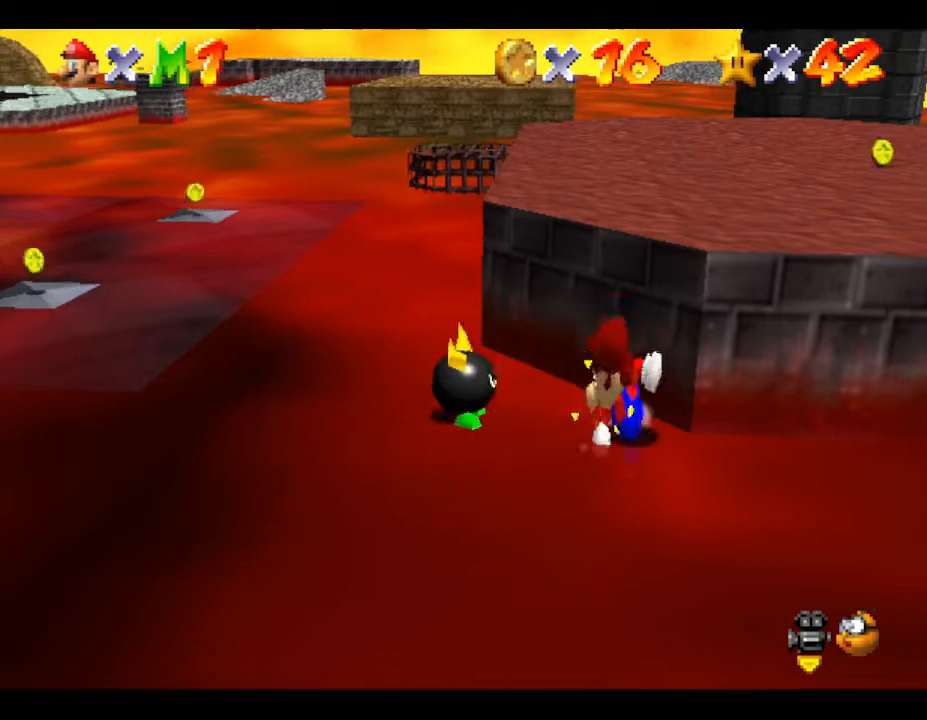
{"buttons": ["B"], "left_stick": "center", "events": [[33, "B", "up"], [133, "B", "down"], [150, "B", "up"], [500, "B", "down"]]}
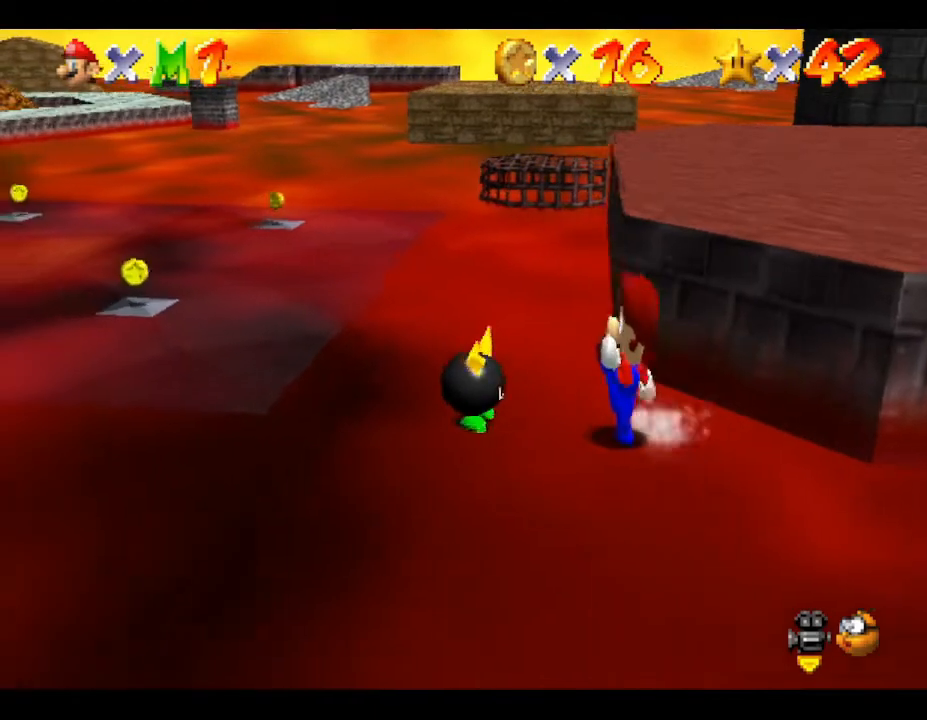
{"buttons": [], "left_stick": "center", "events": [[83, "B", "up"], [283, "B", "down"], [367, "B", "up"], [400, "B", "down"], [483, "B", "up"]]}
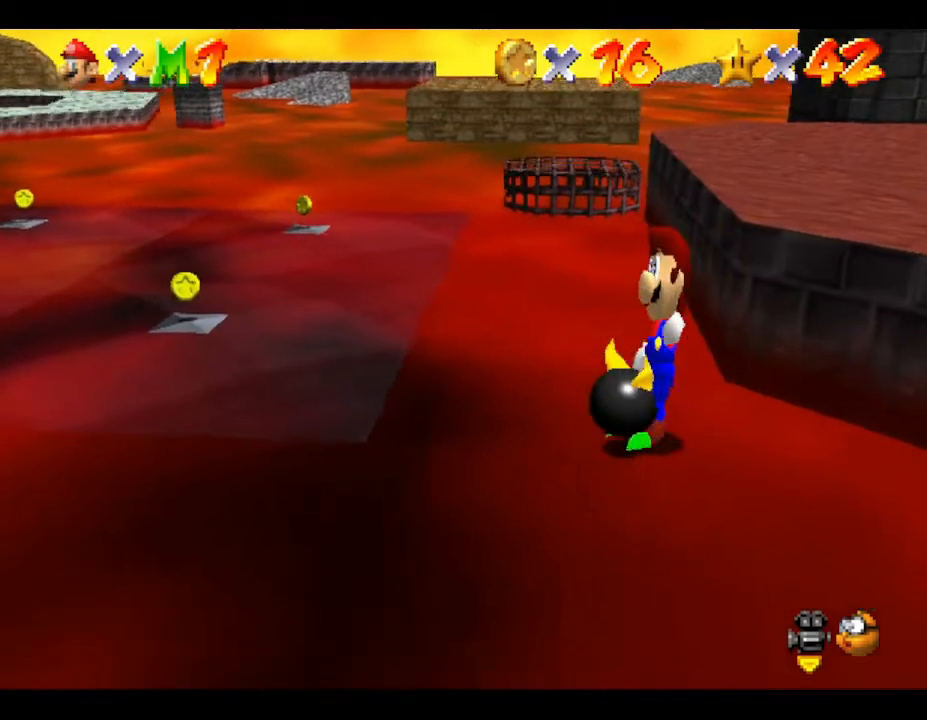
{"buttons": [], "left_stick": "center", "events": [[83, "B", "down"], [183, "B", "up"], [233, "B", "down"], [300, "B", "up"], [400, "B", "down"], [467, "B", "up"]]}
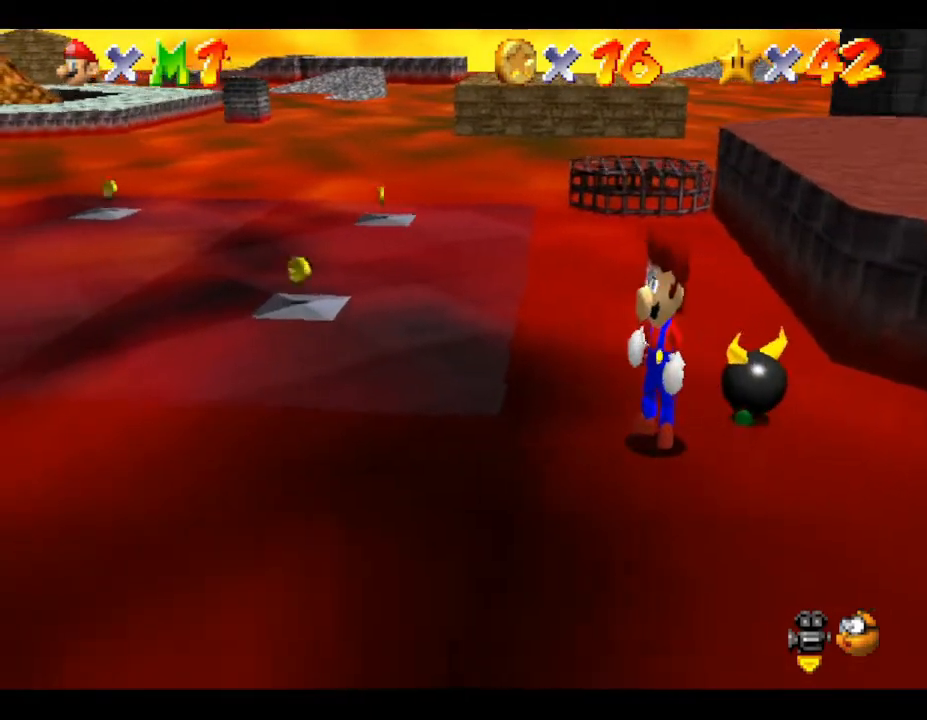
{"buttons": [], "left_stick": "center", "events": [[83, "B", "down"], [150, "B", "up"], [333, "A", "down"], [467, "A", "up"]]}
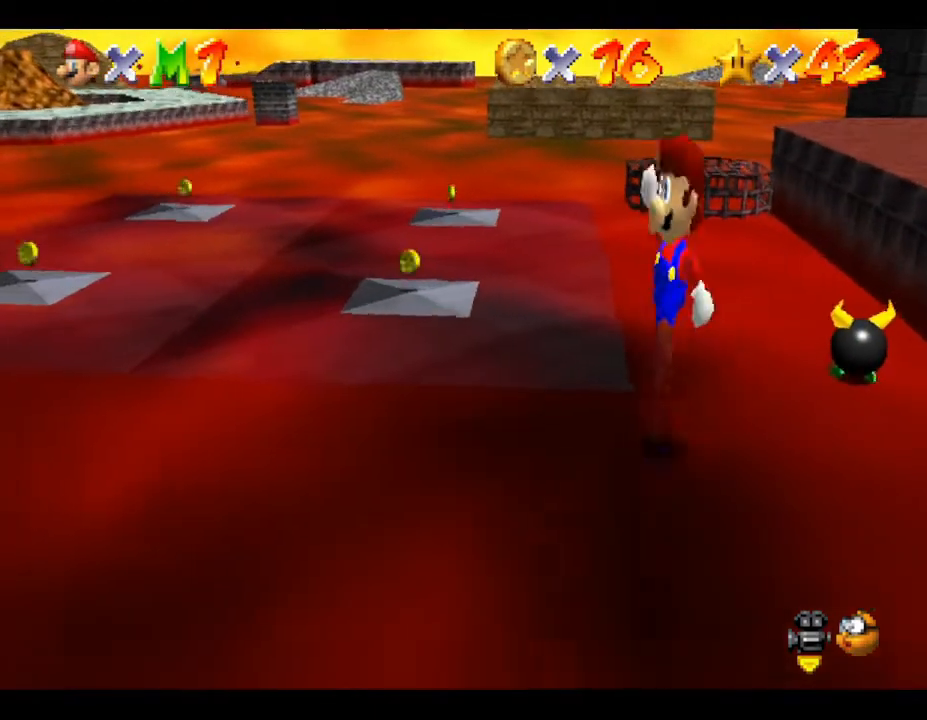
{"buttons": [], "left_stick": "right", "events": [[117, "left_stick", "up-right"], [467, "left_stick", "right"]]}
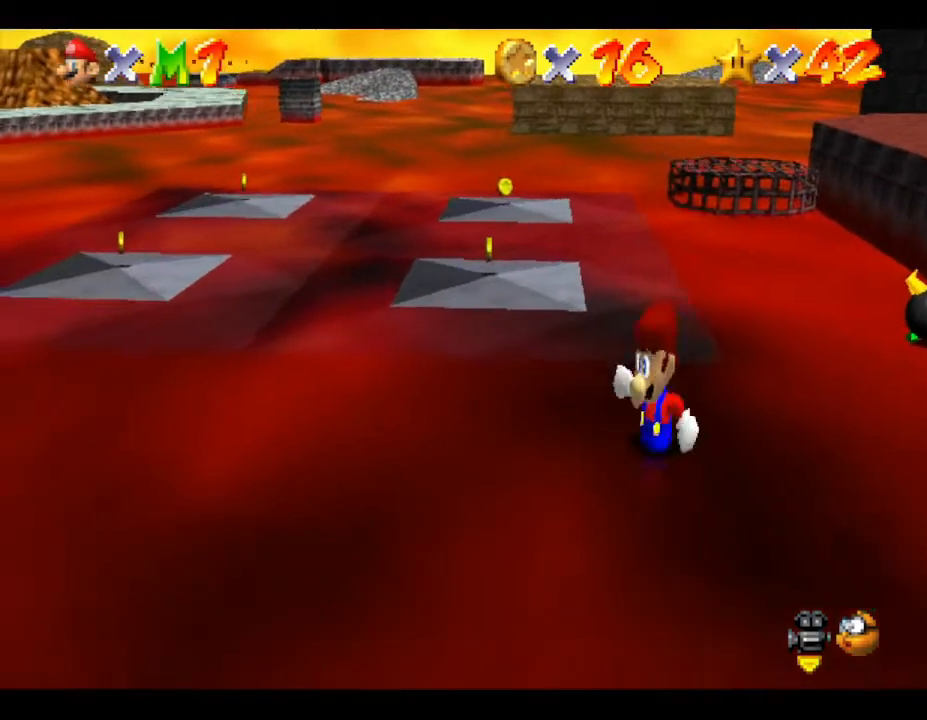
{"buttons": [], "left_stick": "right", "events": []}
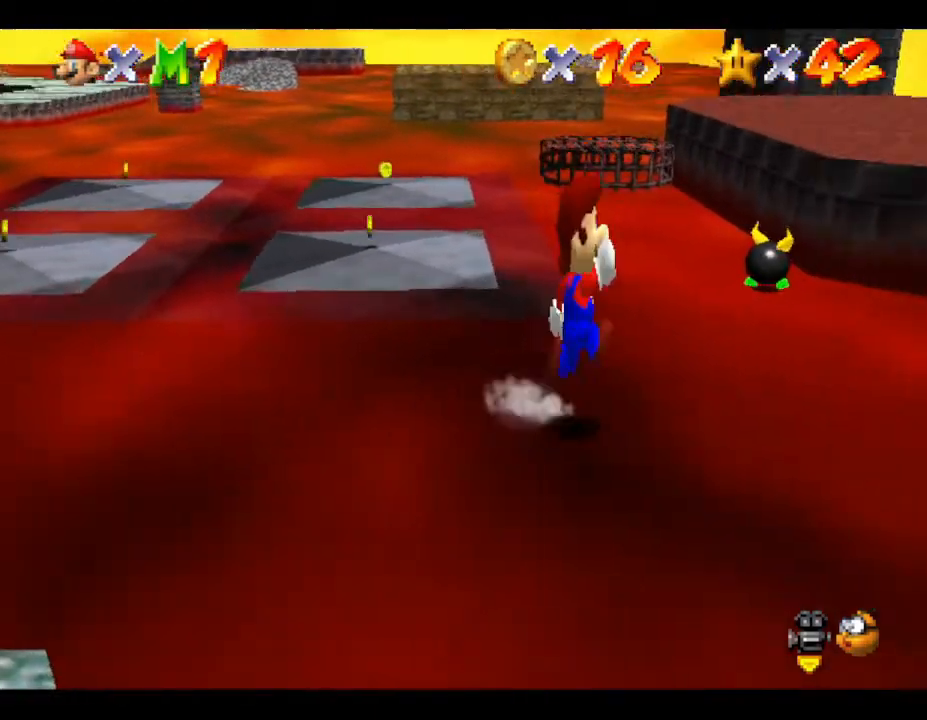
{"buttons": [], "left_stick": "up", "events": [[167, "left_stick", "up-right"], [483, "left_stick", "up"]]}
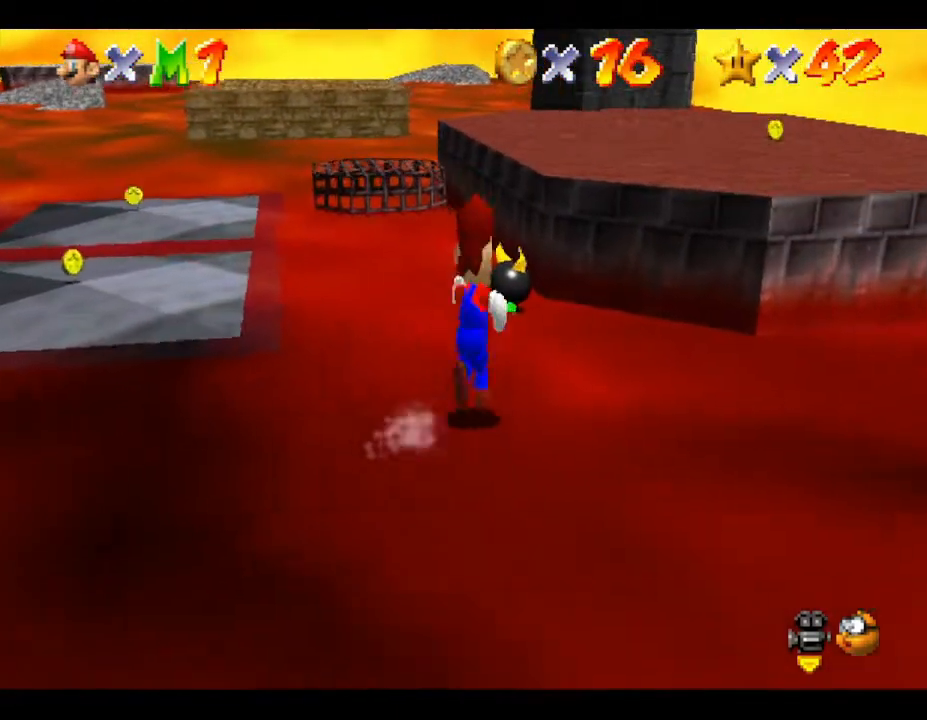
{"buttons": ["B"], "left_stick": "center", "events": [[100, "B", "down"], [317, "B", "up"], [433, "B", "down"], [500, "left_stick", "center"]]}
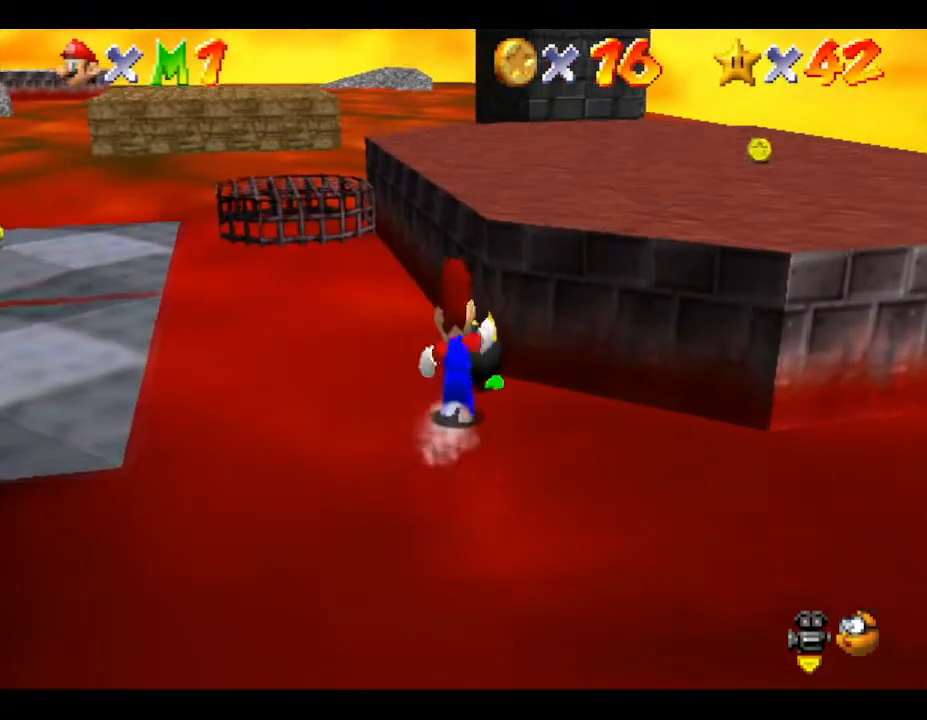
{"buttons": [], "left_stick": "center", "events": [[33, "B", "up"], [150, "B", "down"], [233, "B", "up"], [300, "B", "down"], [467, "B", "up"]]}
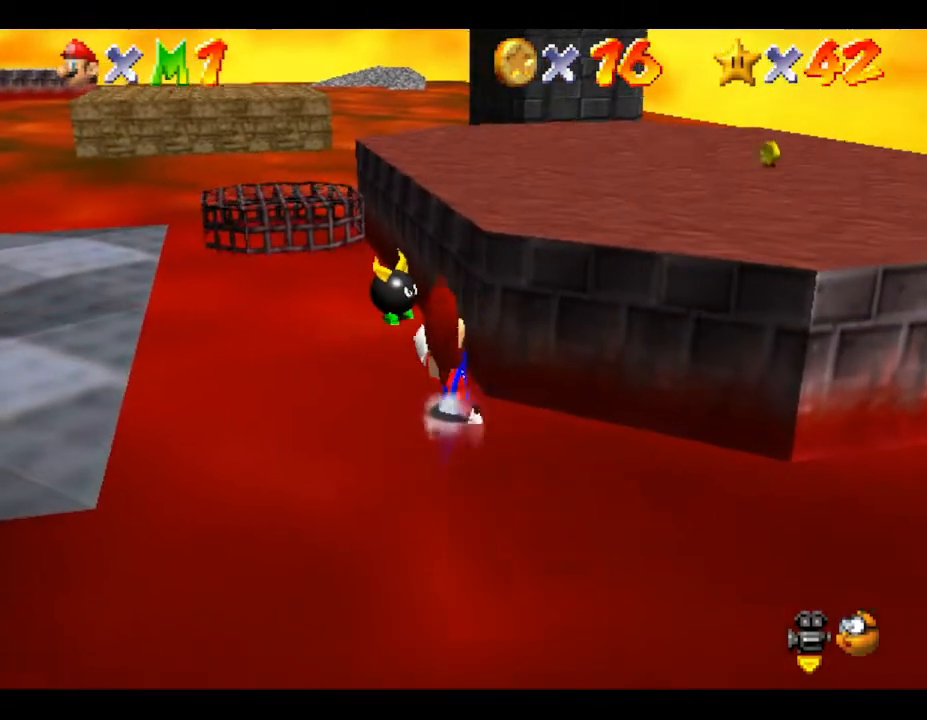
{"buttons": [], "left_stick": "up", "events": [[183, "left_stick", "up"]]}
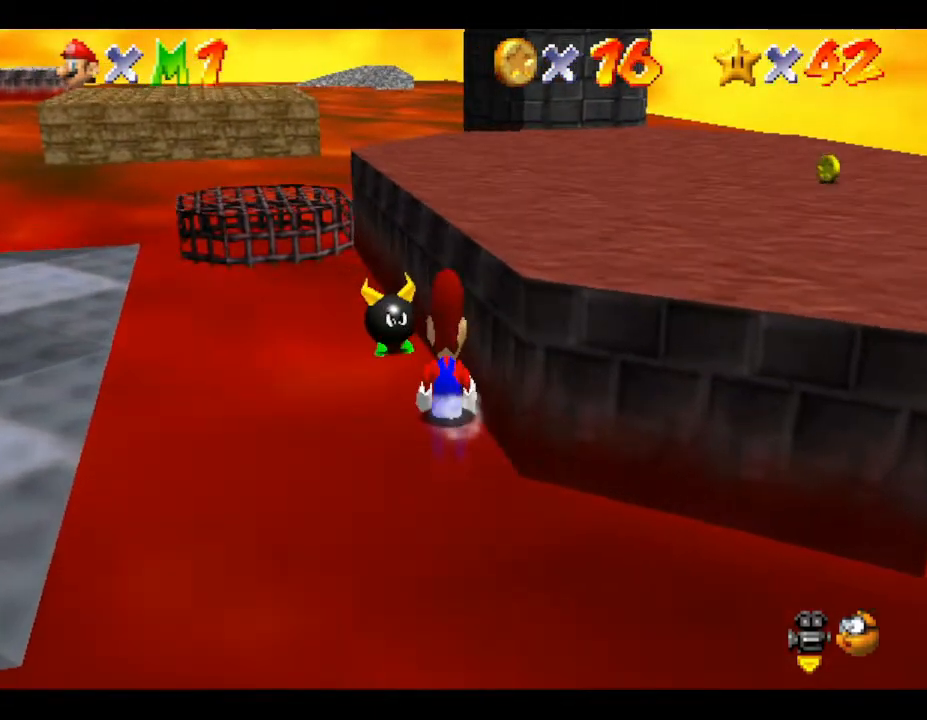
{"buttons": [], "left_stick": "center", "events": [[167, "B", "down"], [267, "left_stick", "center"], [300, "B", "up"], [383, "B", "down"], [417, "B", "up"]]}
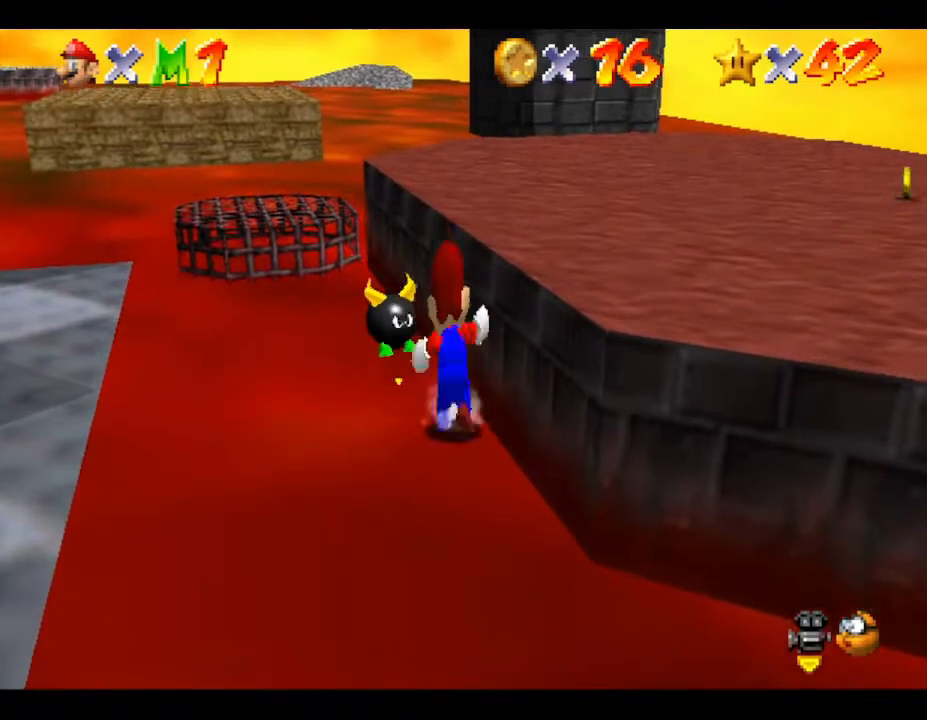
{"buttons": [], "left_stick": "up", "events": [[17, "B", "down"], [83, "B", "up"], [150, "B", "down"], [250, "B", "up"], [300, "left_stick", "up-left"], [400, "left_stick", "up"]]}
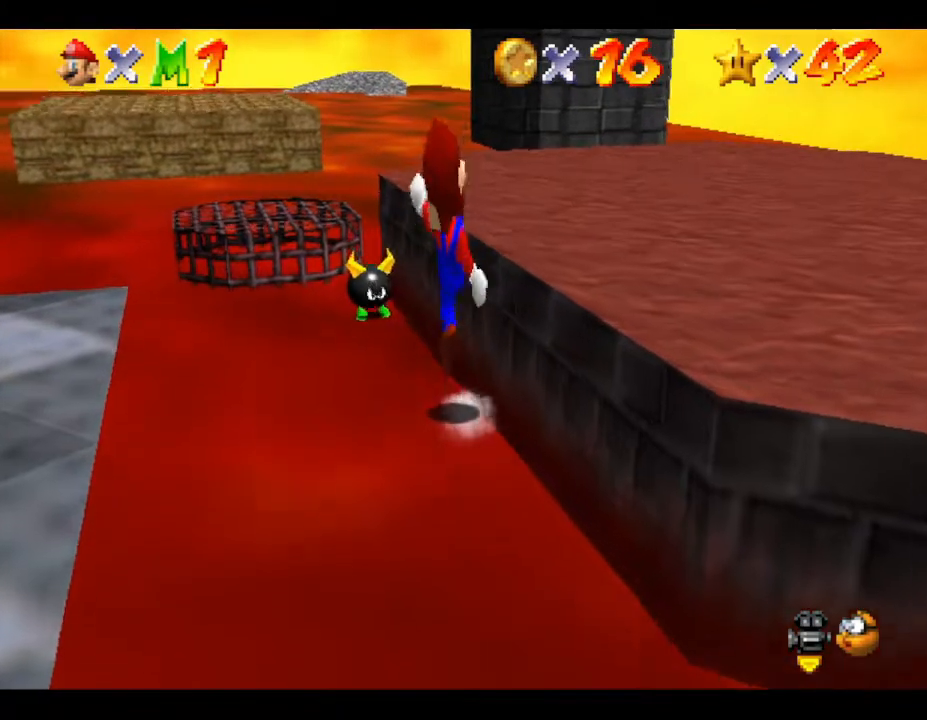
{"buttons": [], "left_stick": "center", "events": [[217, "left_stick", "center"], [417, "B", "down"], [483, "B", "up"]]}
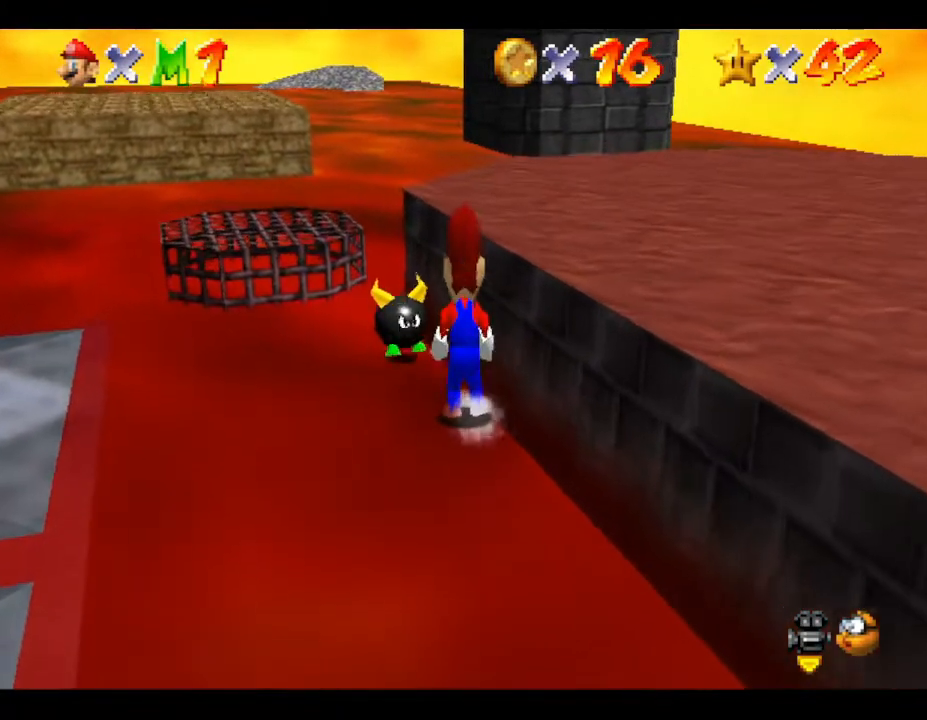
{"buttons": [], "left_stick": "center", "events": [[100, "B", "down"], [167, "B", "up"], [233, "B", "down"], [333, "B", "up"], [383, "B", "down"], [500, "B", "up"]]}